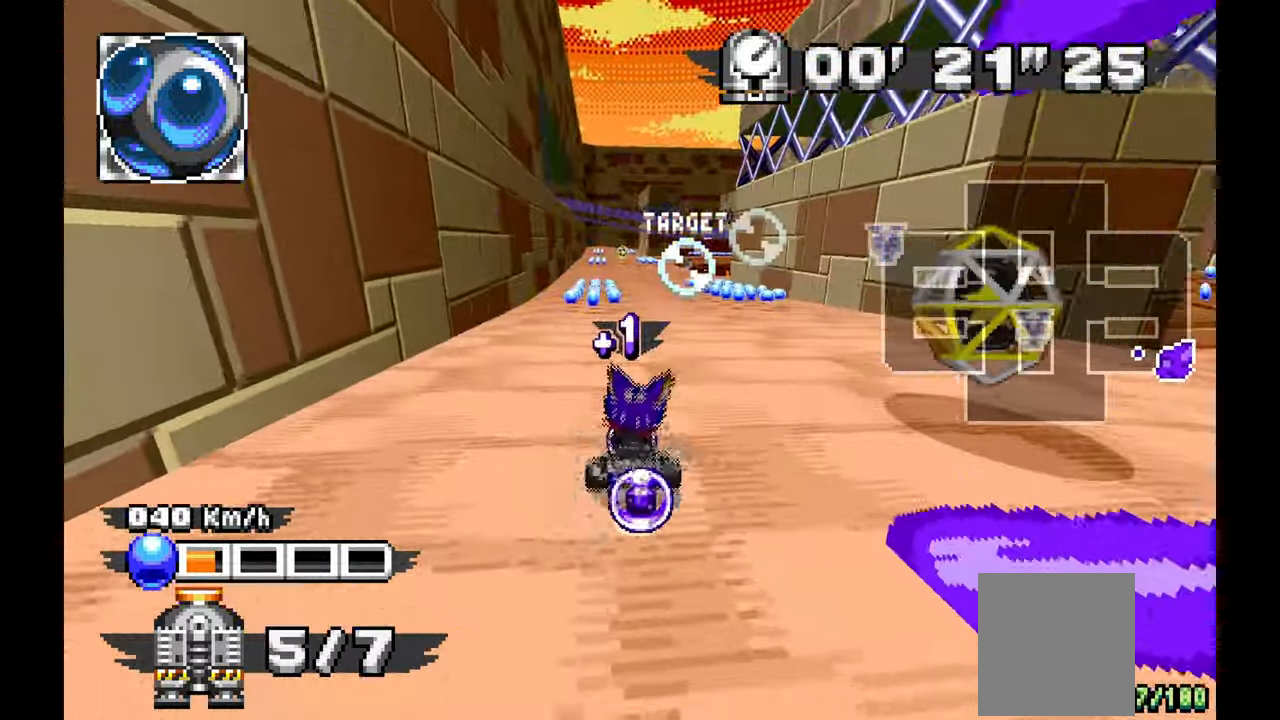
Gameplay with a controller (Xbox layout); each line is a JSON object with the inputs held at the frame after it (dt_ms = milliseconds from this image to that frame). "events" lists button and stick changes between this image and that frame as [ms after this image, input, new state], when the widget could be followed in between. Not read: HOME L1 L2 L3 R2 R3 START X Y.
{"dt_ms": 500, "buttons": ["A"], "left_stick": "center", "events": [[33, "left_stick", "center"], [300, "left_stick", "up-left"], [500, "left_stick", "center"]]}
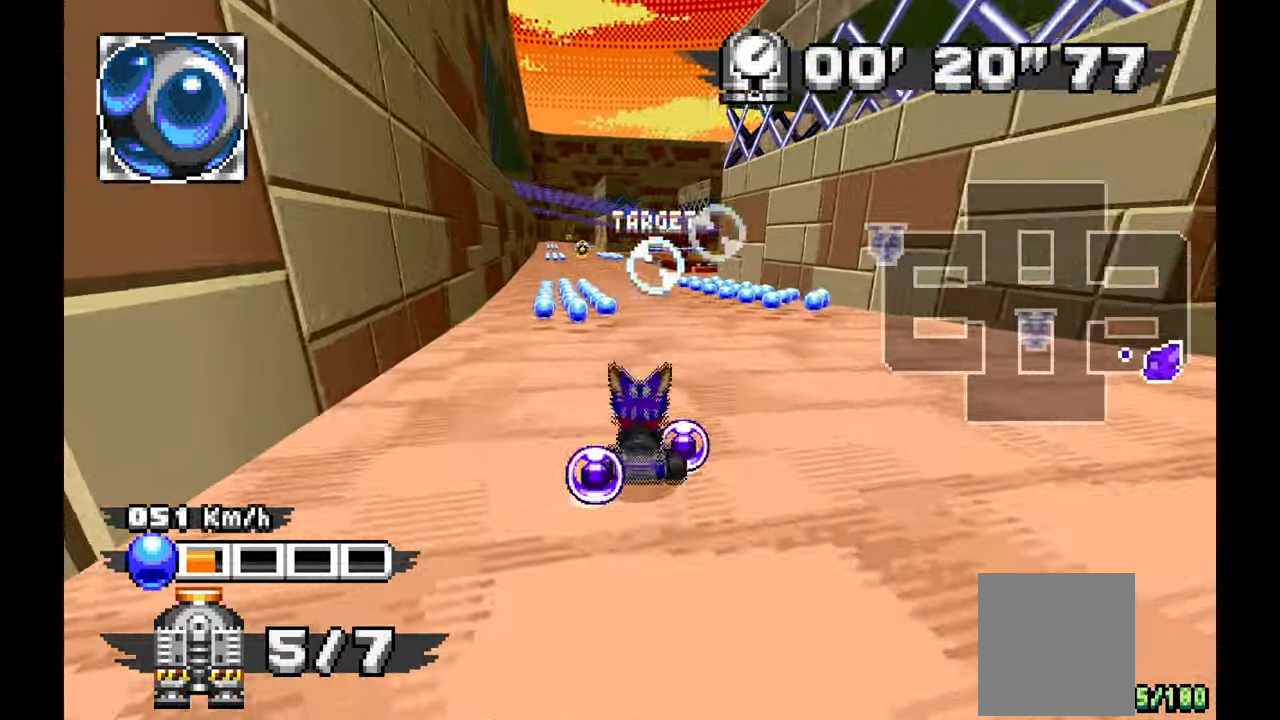
{"dt_ms": 500, "buttons": ["A"], "left_stick": "right", "events": [[483, "left_stick", "right"]]}
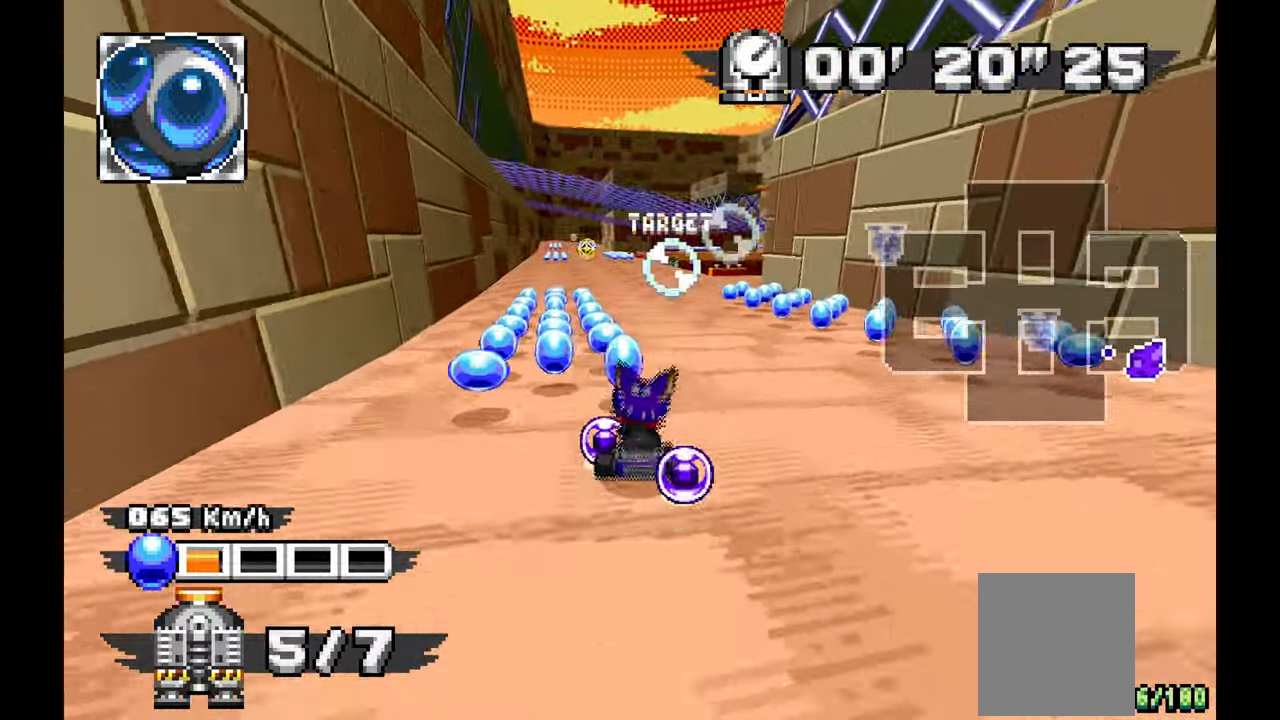
{"dt_ms": 1000, "buttons": [], "left_stick": "left", "events": [[83, "left_stick", "center"], [467, "left_stick", "up-left"], [517, "left_stick", "center"], [1000, "A", "up"], [1000, "left_stick", "left"]]}
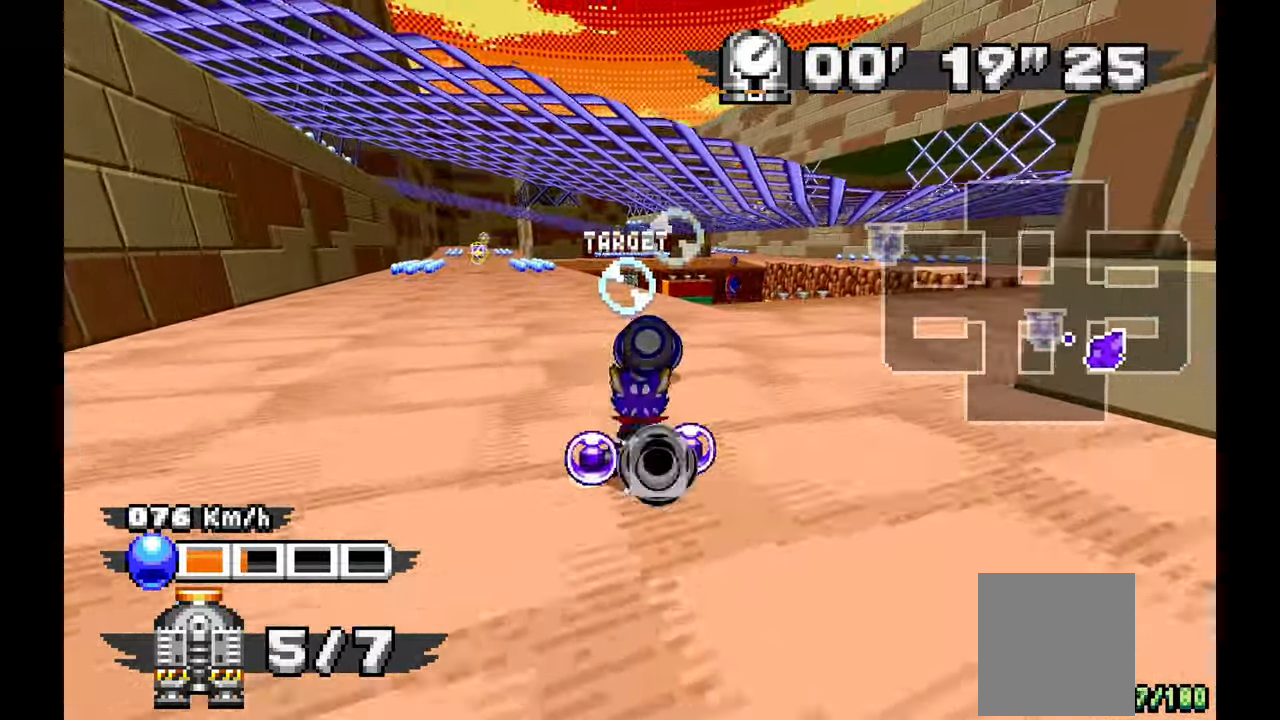
{"dt_ms": 500, "buttons": ["A"], "left_stick": "center", "events": [[300, "A", "down"], [417, "left_stick", "center"]]}
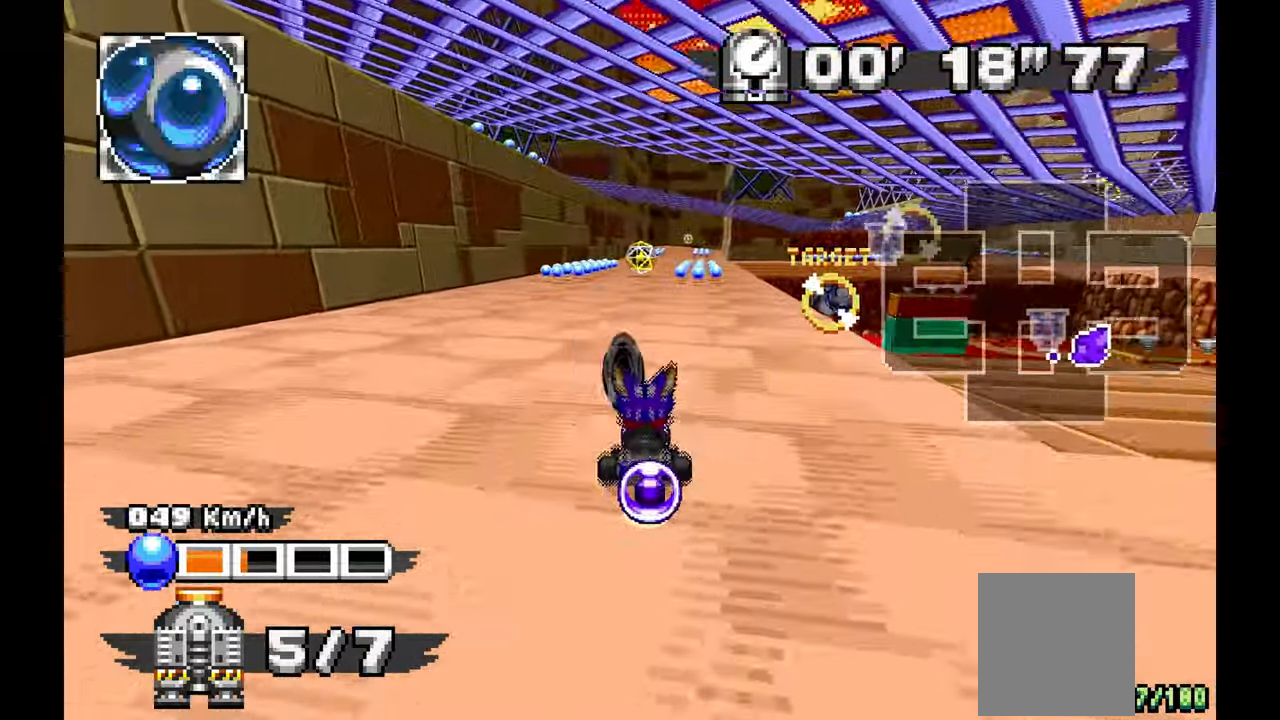
{"dt_ms": 1000, "buttons": ["A"], "left_stick": "center"}